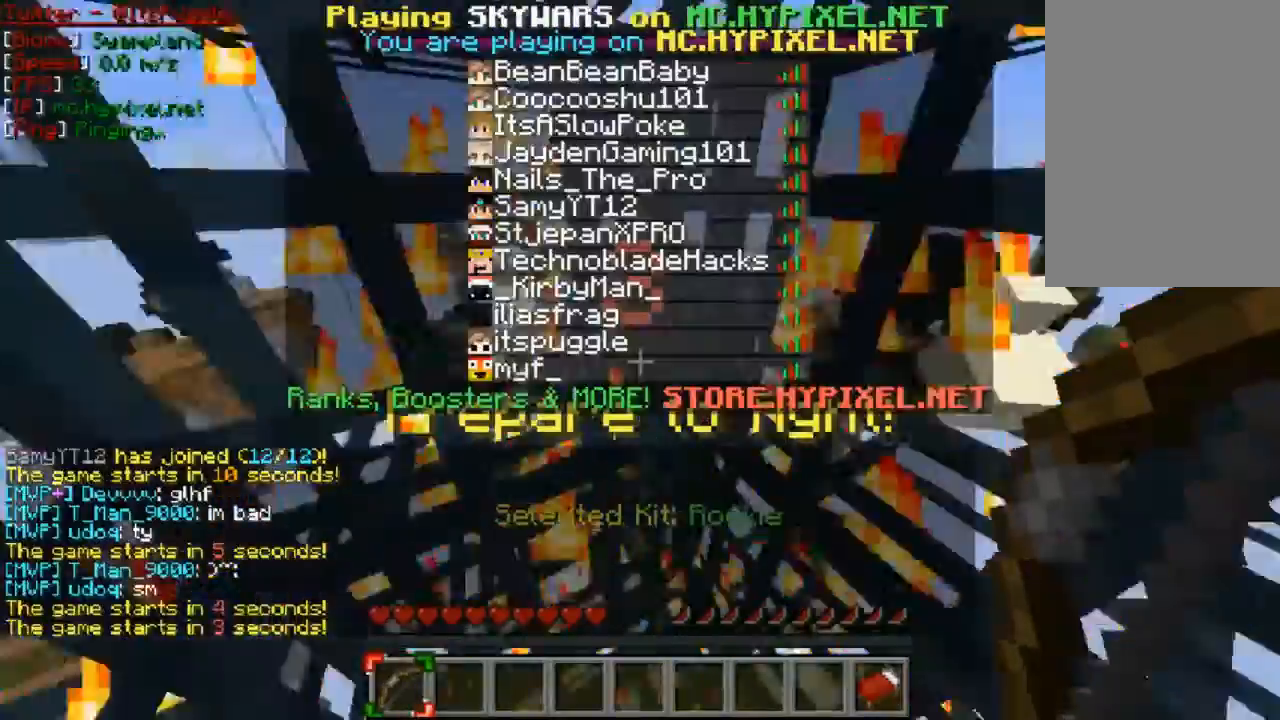
Gameplay with keyboard and mouse; each line is a JSON object with the keys and mouse buttons held at the frame after it. "events" lists presses ("down") and releases ("up") of "a", "d", "s", "w", "mouse_left" and "mouse_right" between this image and that frame as [ms after this image, input, new state], when the widget could be followed in between. "mouse_left", "mouse_right" = the "left", "right" buttons of the "mouse" list. No other keys are recorded. Fast repeated clicks can show as one long hold. Mouse movement is not recorded.
{"keys": [], "mouse": ["left"], "events": [[400, "mouse_left", "down"]]}
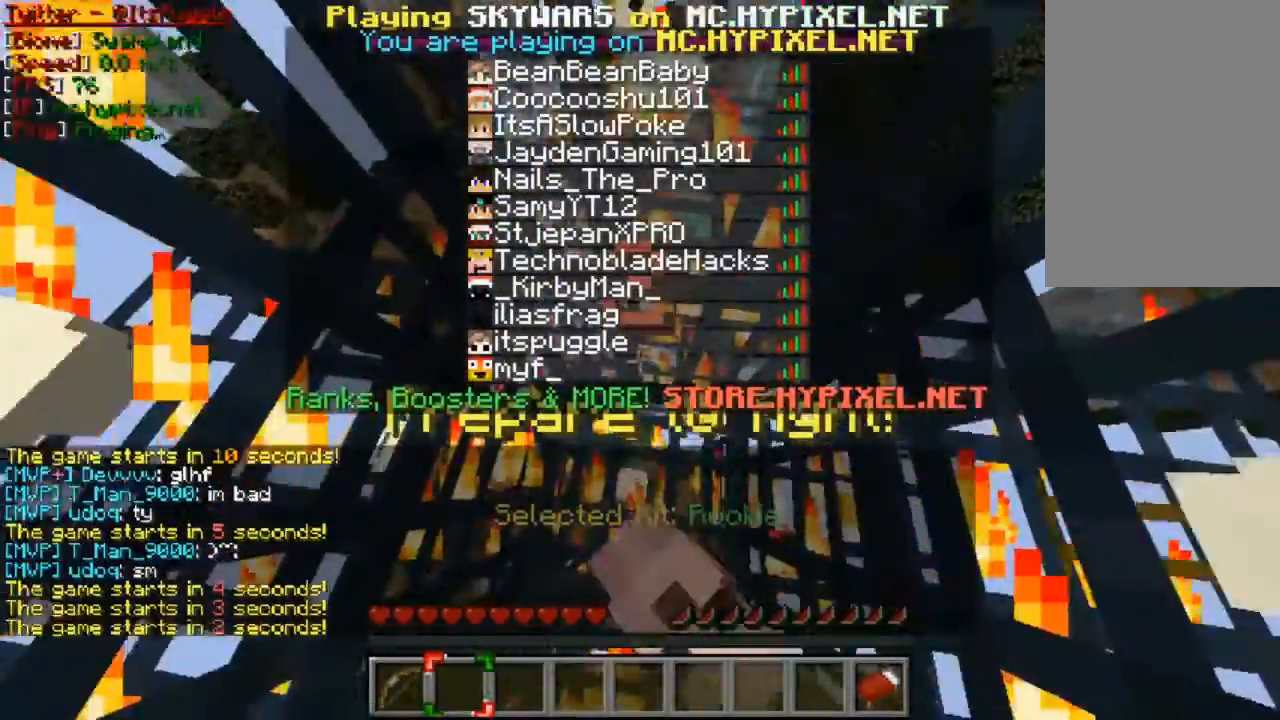
{"keys": [], "mouse": ["left", "right"], "events": [[200, "mouse_right", "down"]]}
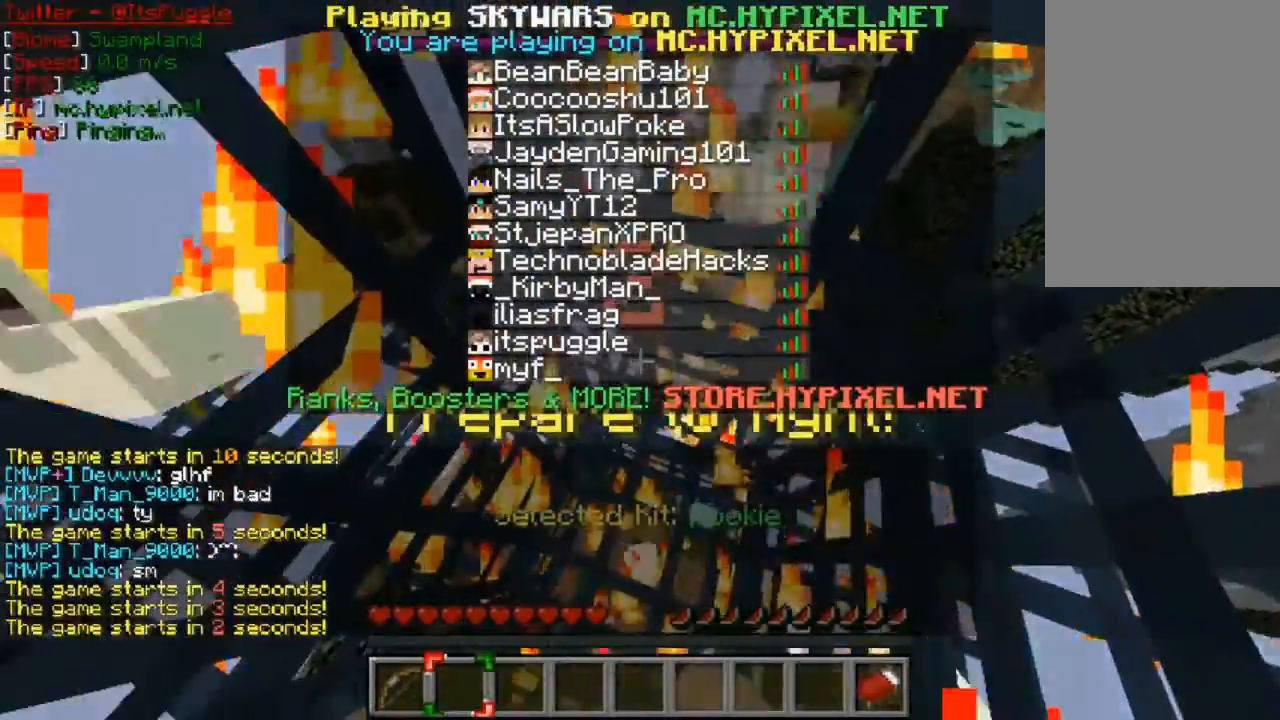
{"keys": [], "mouse": ["left"], "events": [[367, "mouse_right", "up"]]}
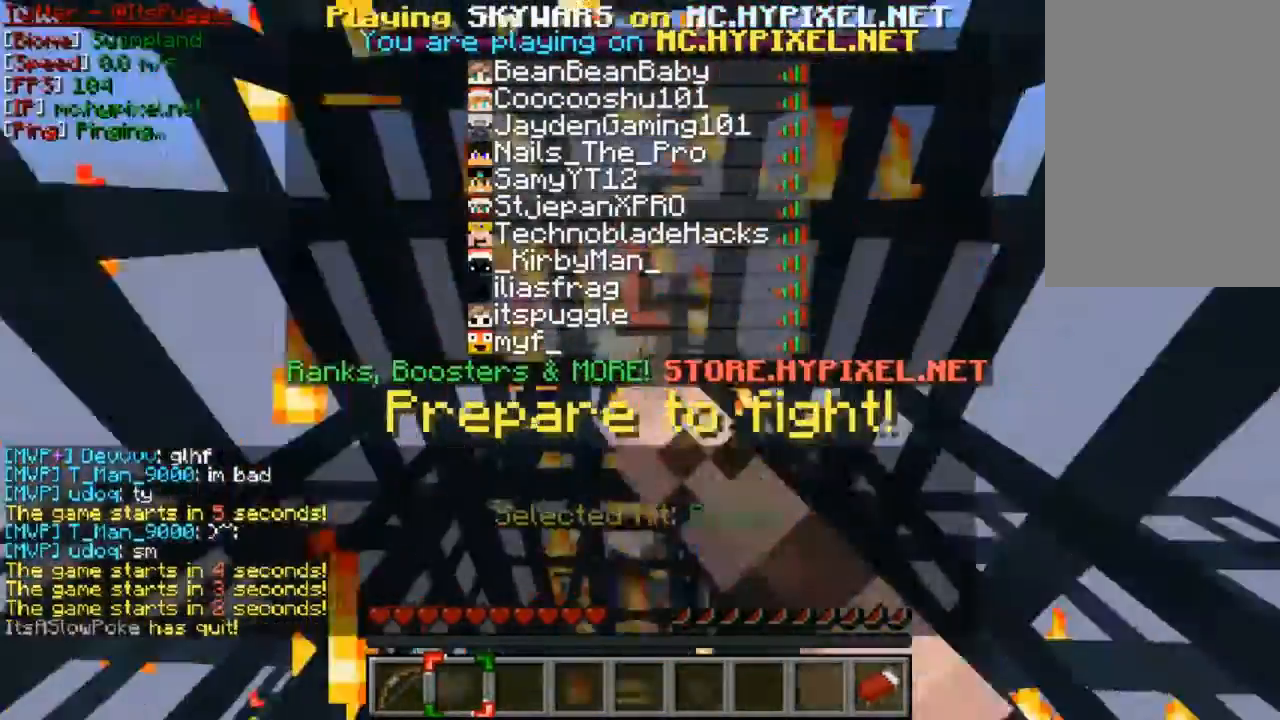
{"keys": [], "mouse": [], "events": [[400, "mouse_left", "up"]]}
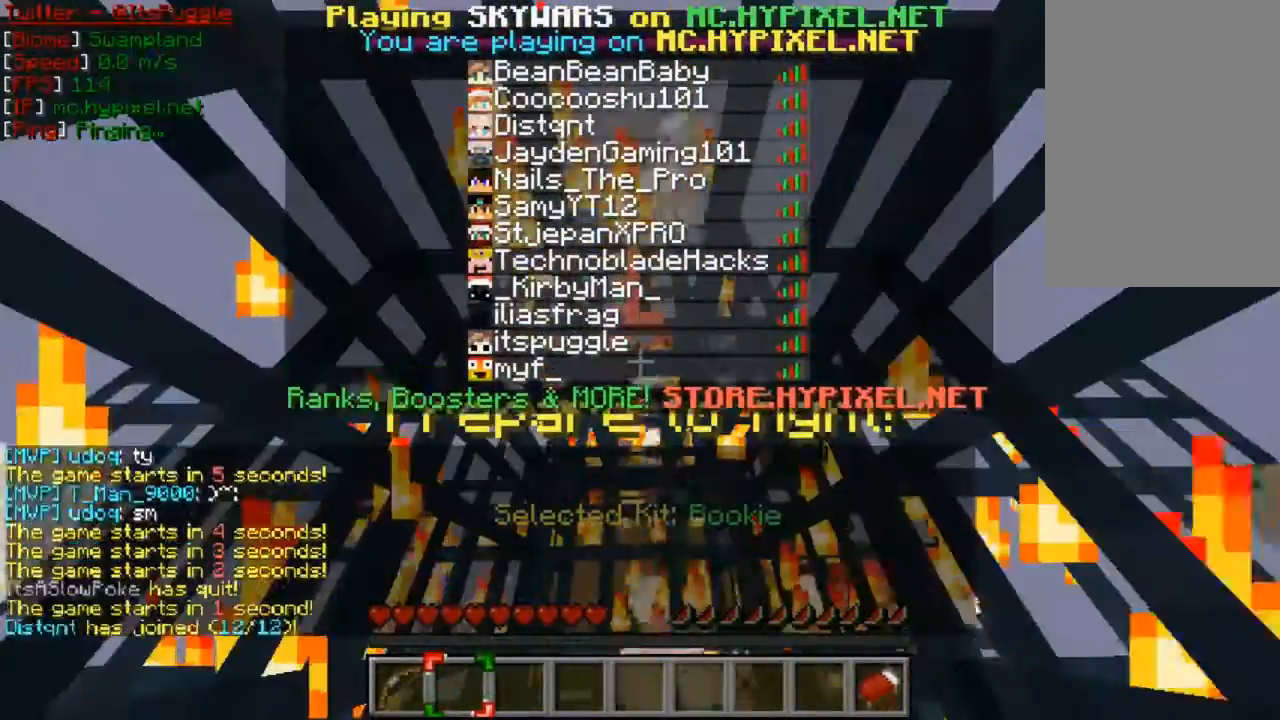
{"keys": [], "mouse": [], "events": []}
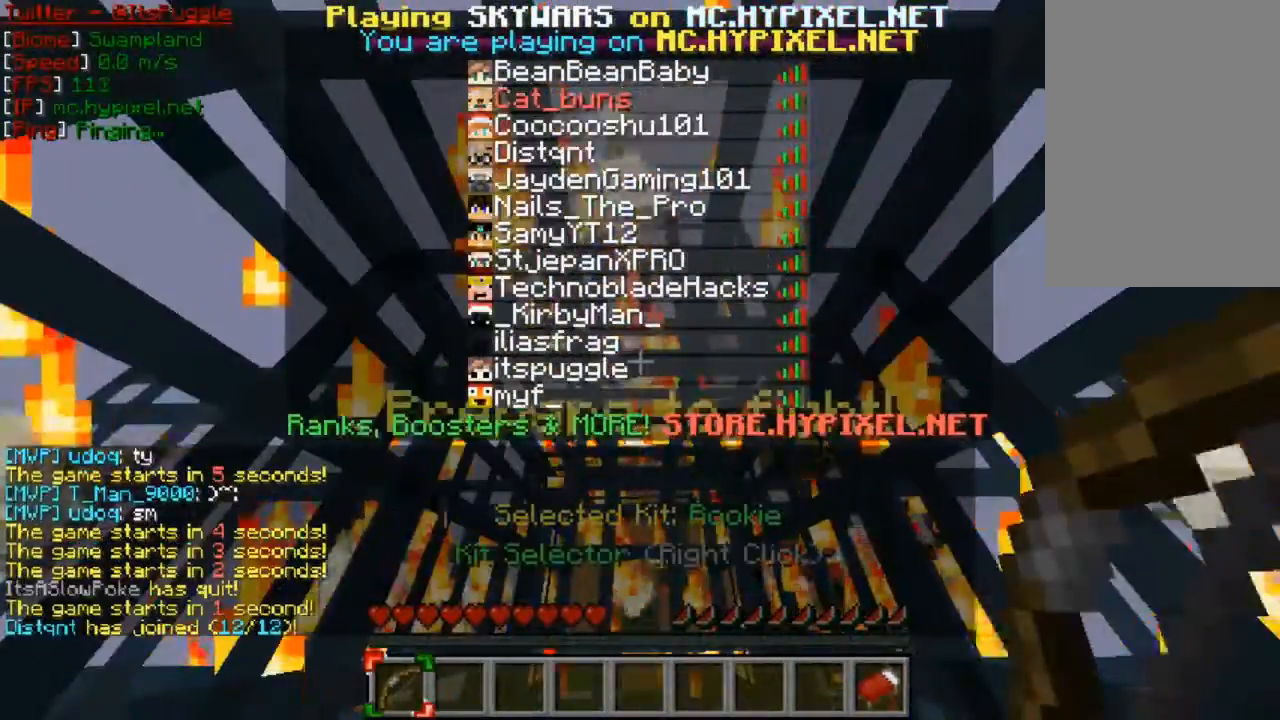
{"keys": [], "mouse": [], "events": []}
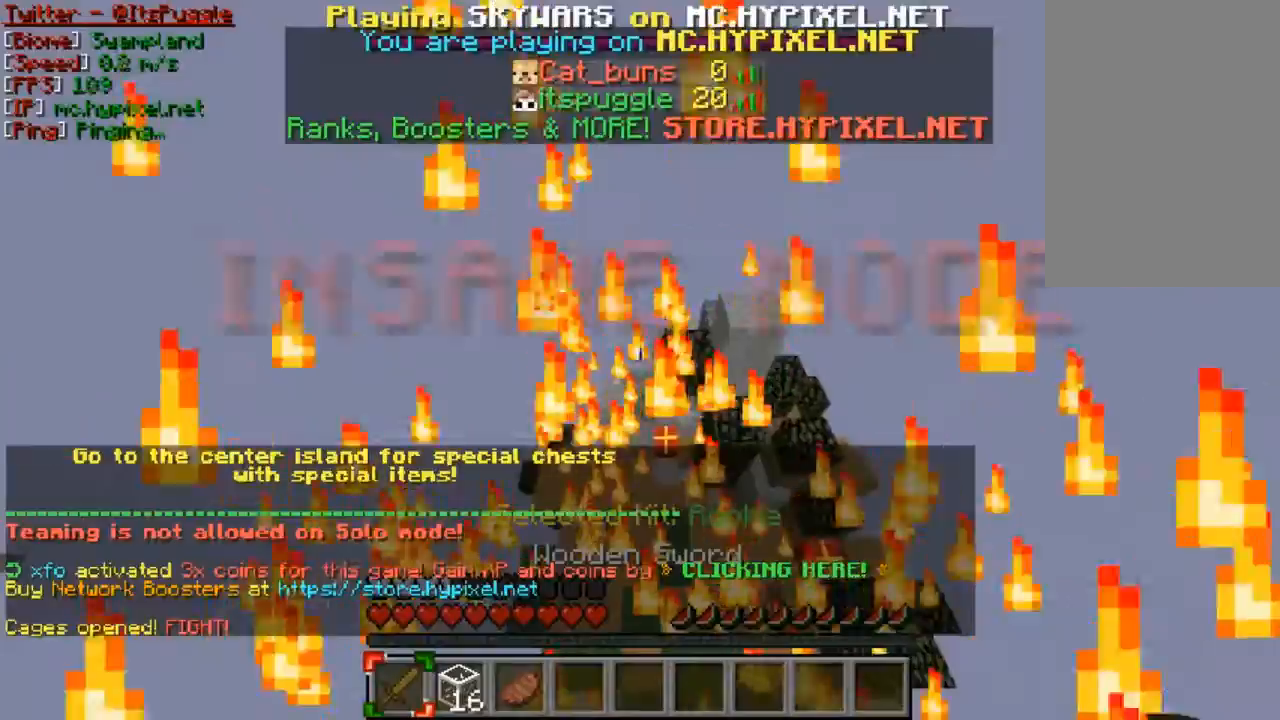
{"keys": [], "mouse": [], "events": []}
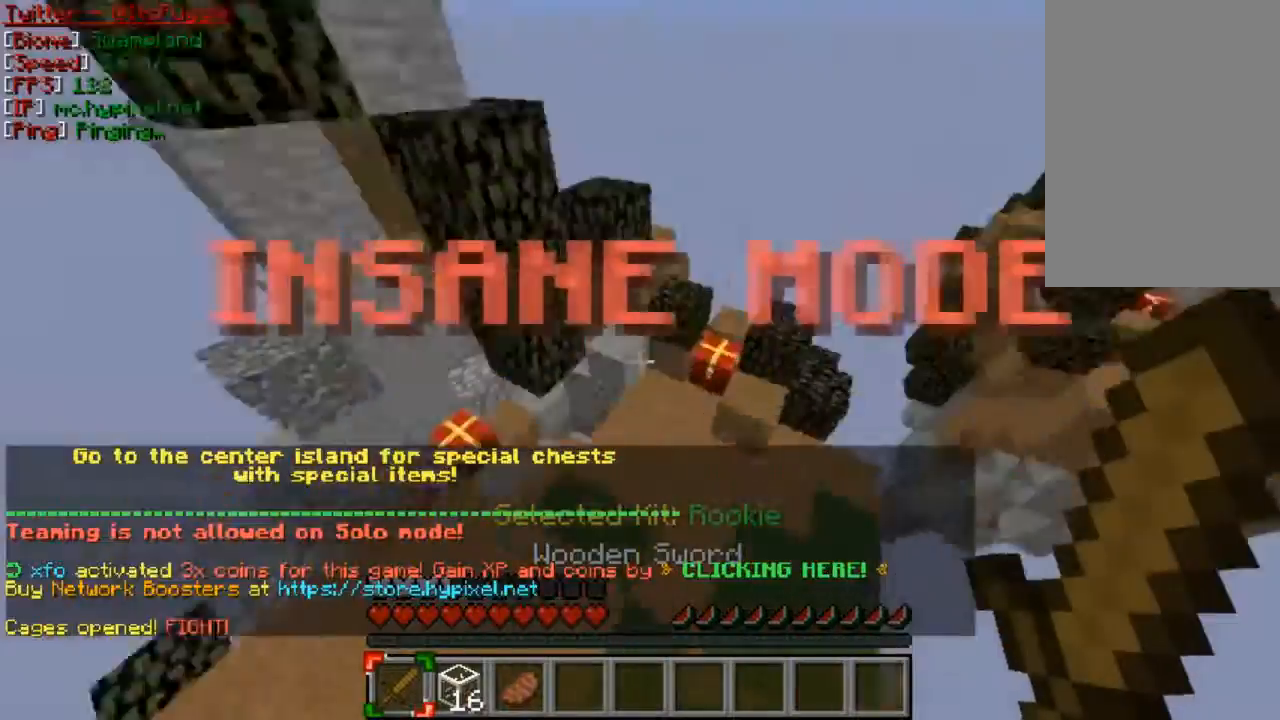
{"keys": [], "mouse": [], "events": [[400, "w", "down"], [500, "w", "up"]]}
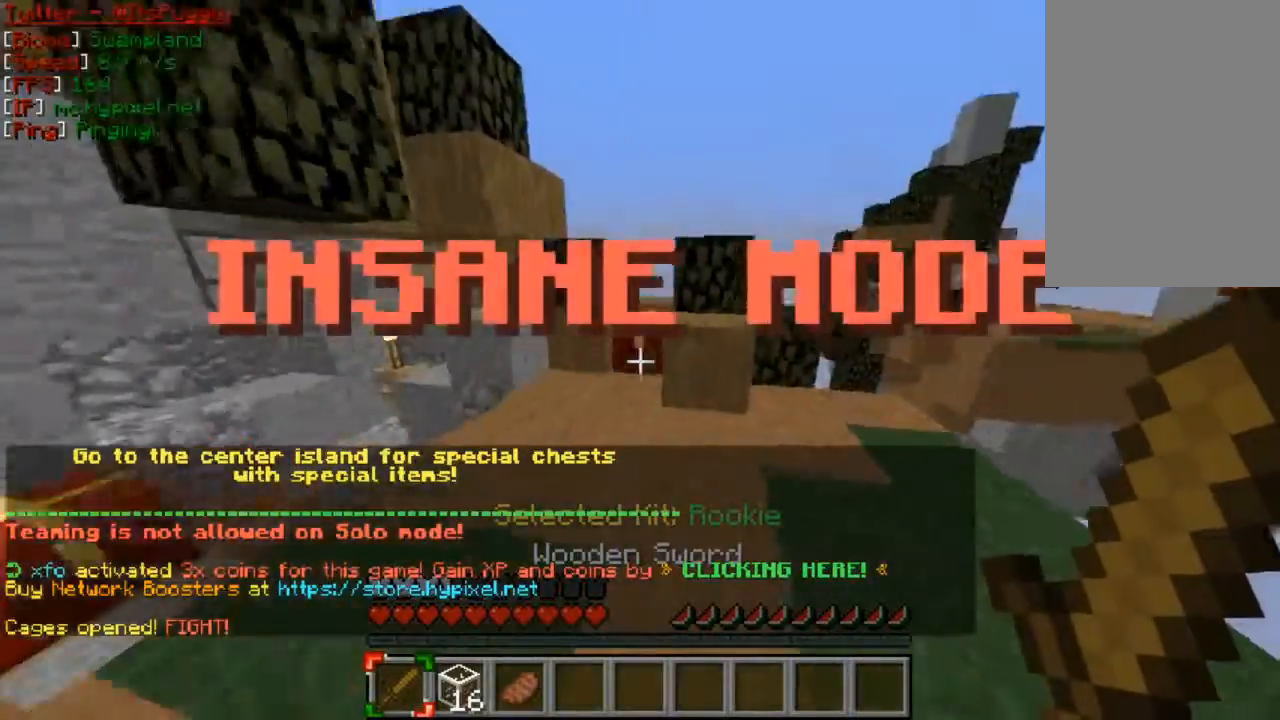
{"keys": ["w"], "mouse": [], "events": [[100, "w", "down"]]}
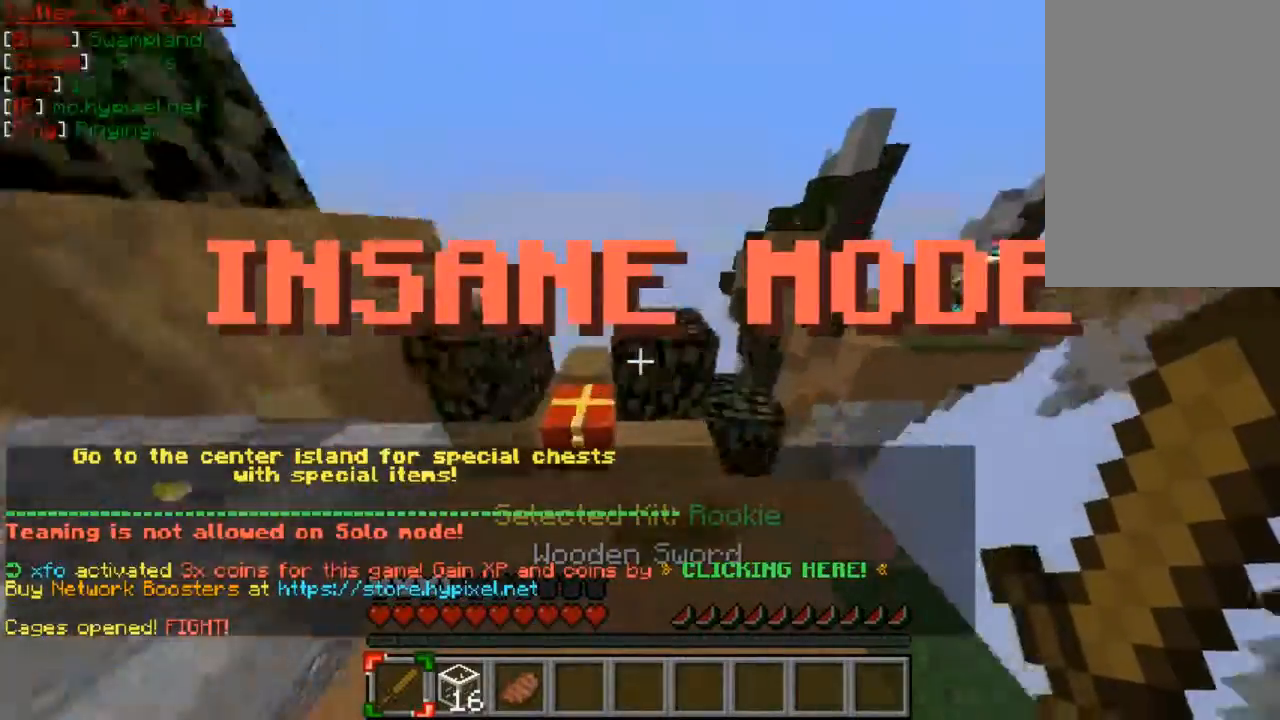
{"keys": [], "mouse": ["left"], "events": [[67, "mouse_left", "down"], [267, "w", "up"]]}
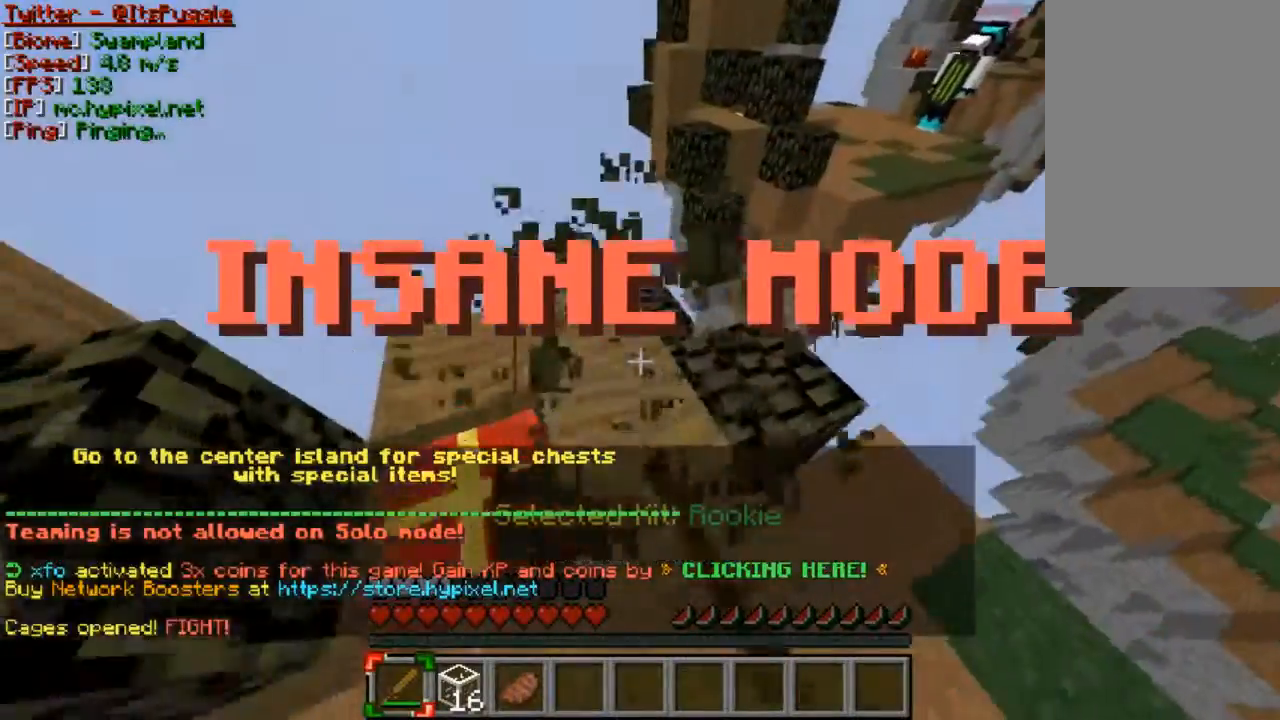
{"keys": ["w"], "mouse": [], "events": [[100, "mouse_left", "up"], [167, "w", "down"], [267, "w", "up"], [333, "w", "down"]]}
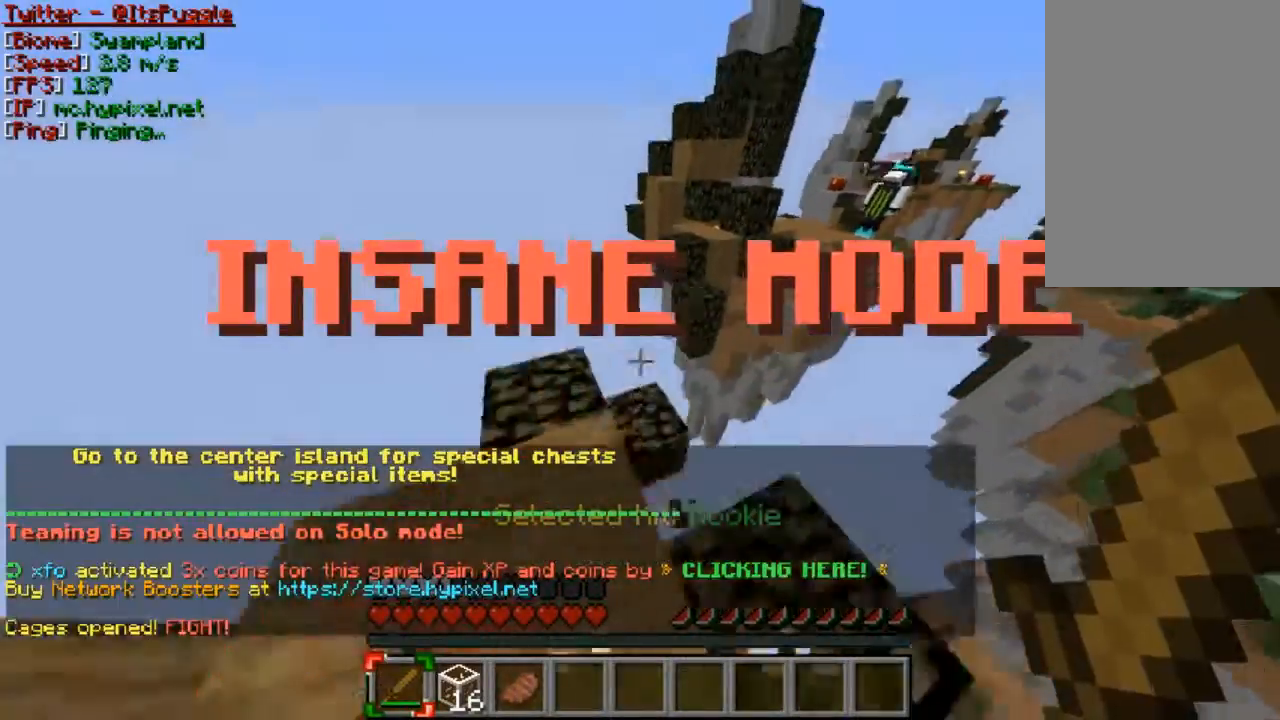
{"keys": ["w"], "mouse": [], "events": []}
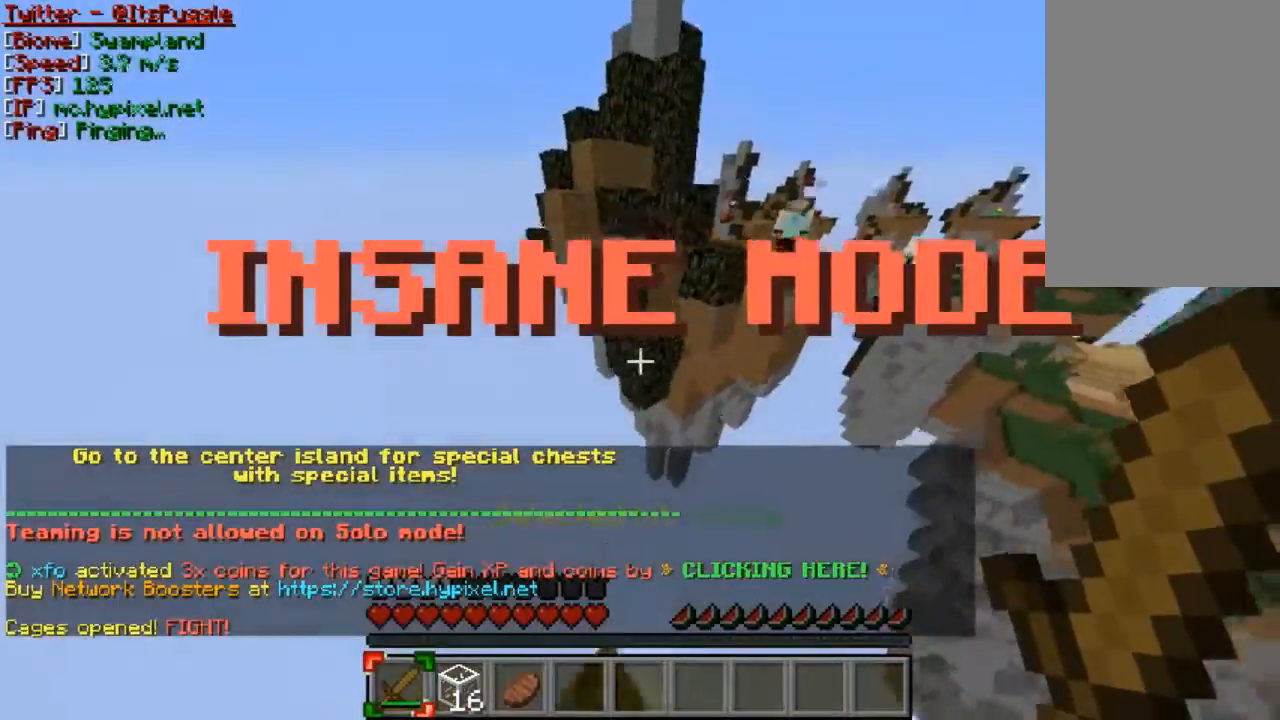
{"keys": ["d", "w"], "mouse": [], "events": [[500, "d", "down"]]}
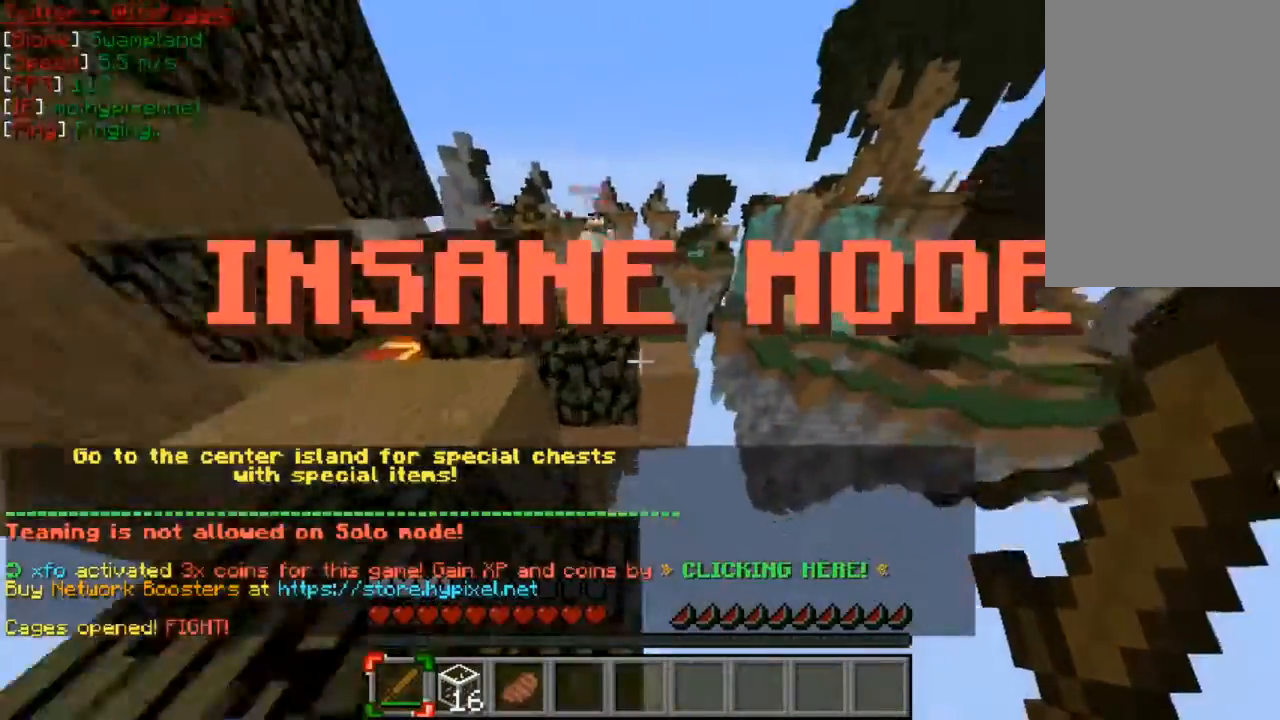
{"keys": ["w"], "mouse": [], "events": [[200, "d", "up"], [300, "a", "down"], [500, "a", "up"]]}
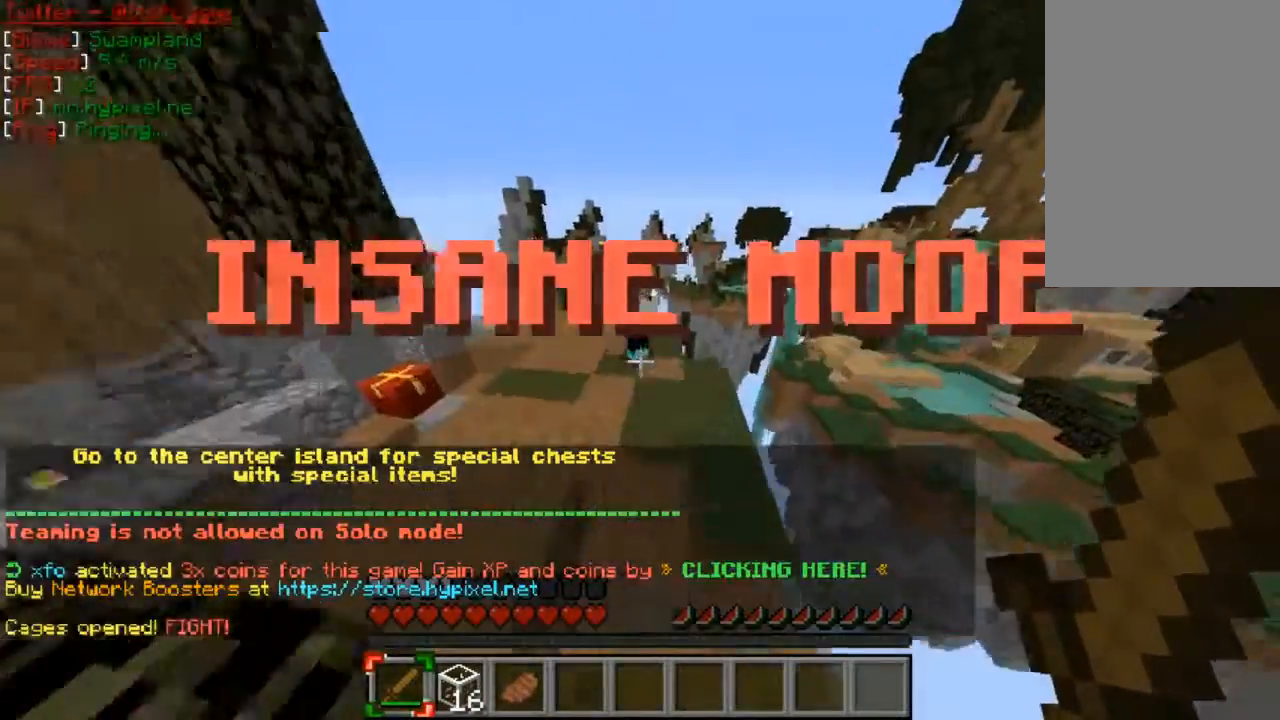
{"keys": ["w"], "mouse": [], "events": [[400, "mouse_left", "down"], [433, "mouse_left", "up"]]}
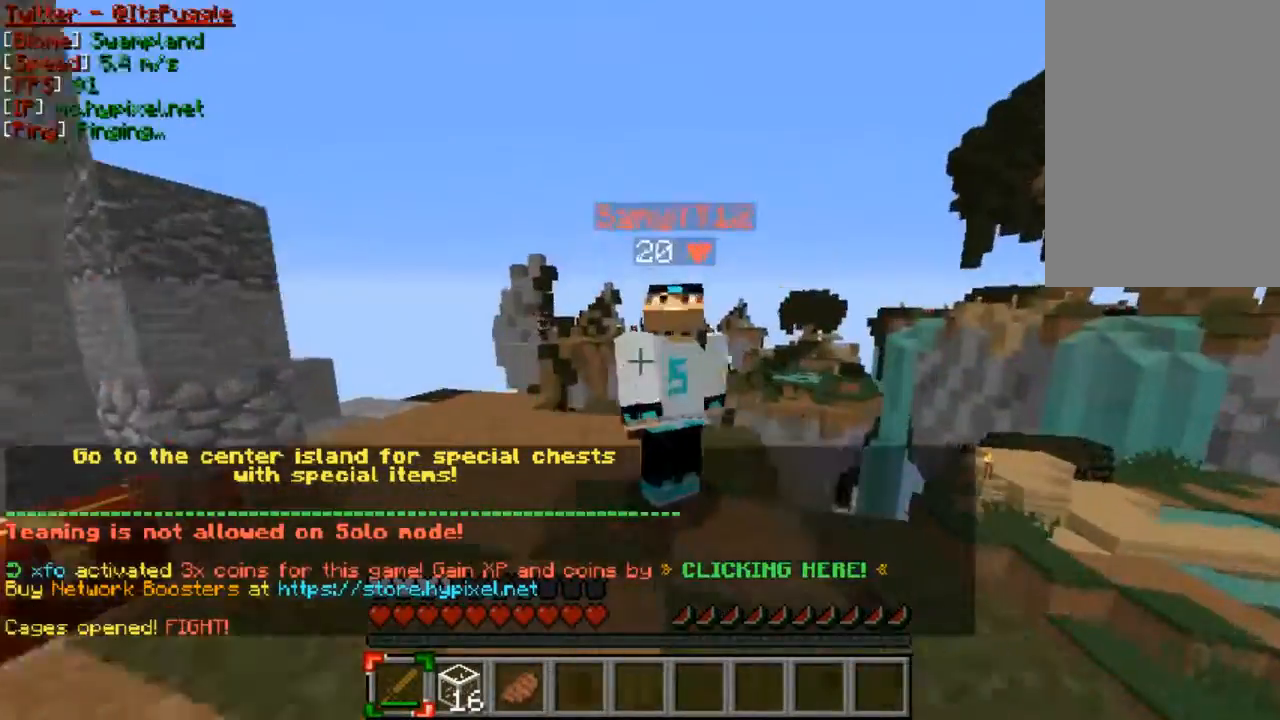
{"keys": ["w"], "mouse": ["left"], "events": [[33, "mouse_left", "down"], [100, "w", "up"], [200, "mouse_left", "up"], [233, "mouse_left", "down"], [300, "mouse_left", "up"], [400, "mouse_left", "down"], [400, "w", "down"], [433, "mouse_left", "up"], [500, "mouse_left", "down"]]}
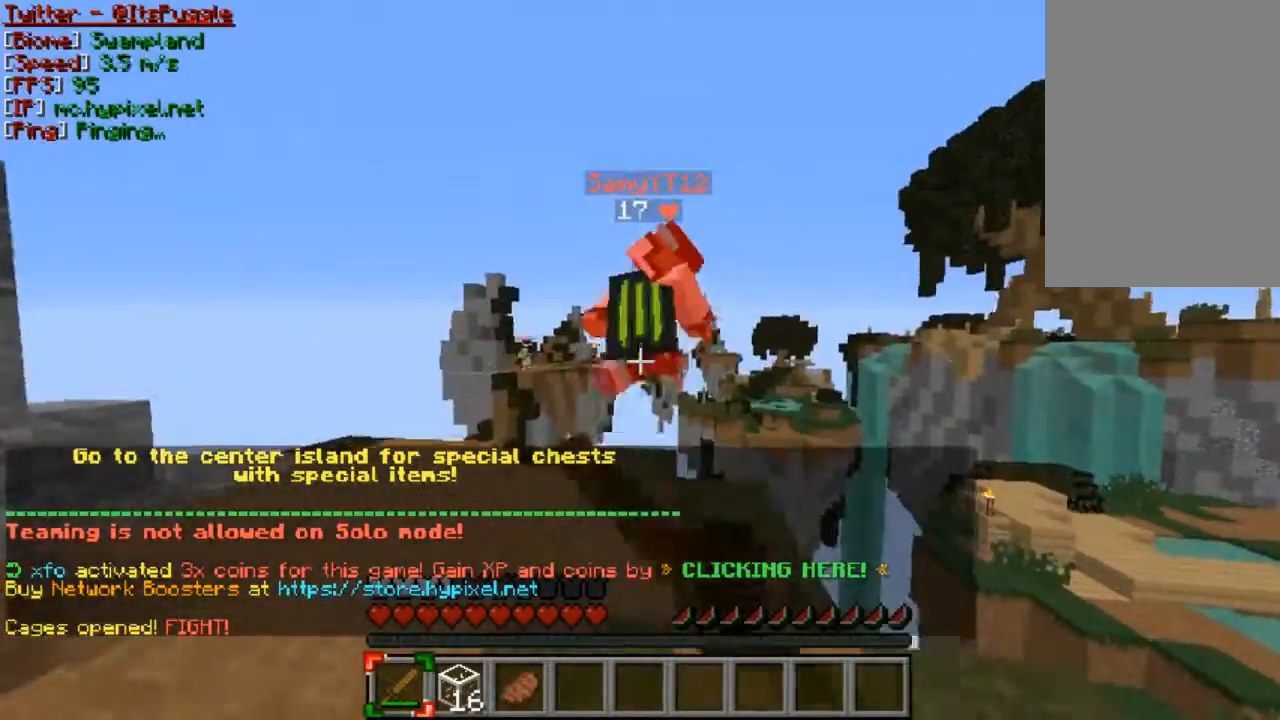
{"keys": [], "mouse": [], "events": [[33, "mouse_left", "up"], [100, "mouse_left", "down"], [200, "mouse_left", "up"], [333, "w", "up"]]}
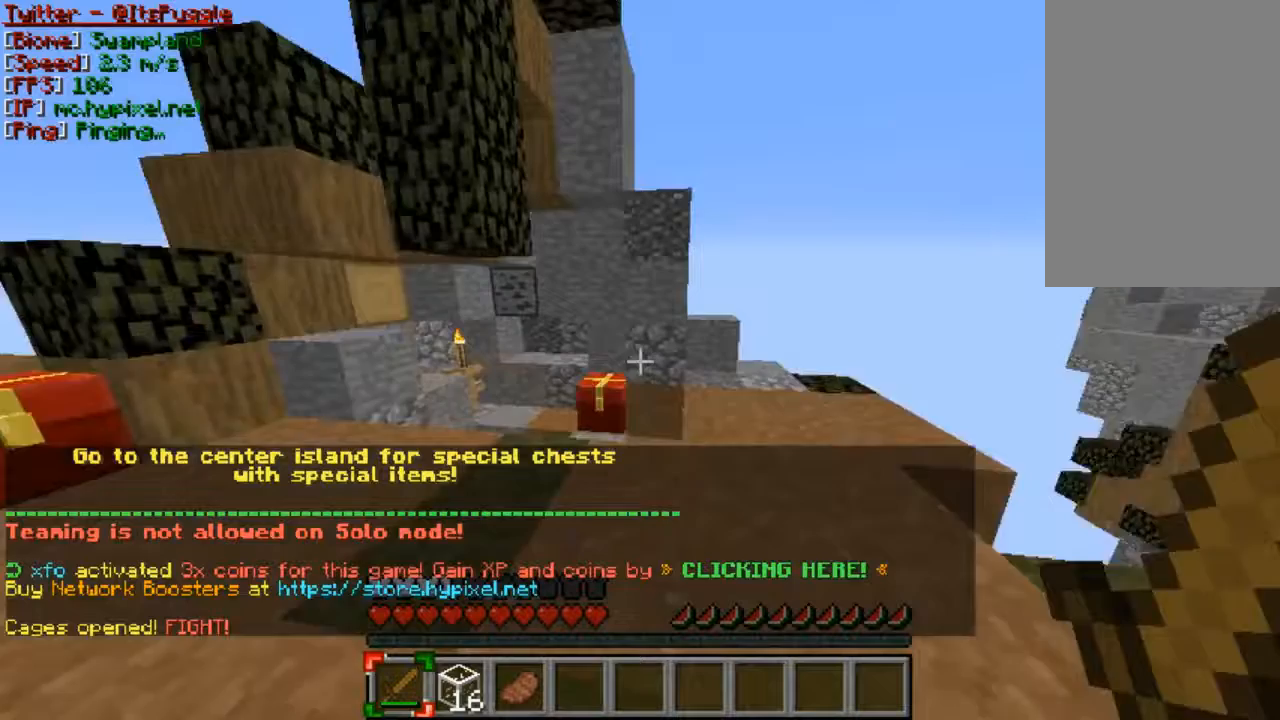
{"keys": ["w"], "mouse": [], "events": [[100, "w", "down"], [133, "w", "up"], [267, "w", "down"]]}